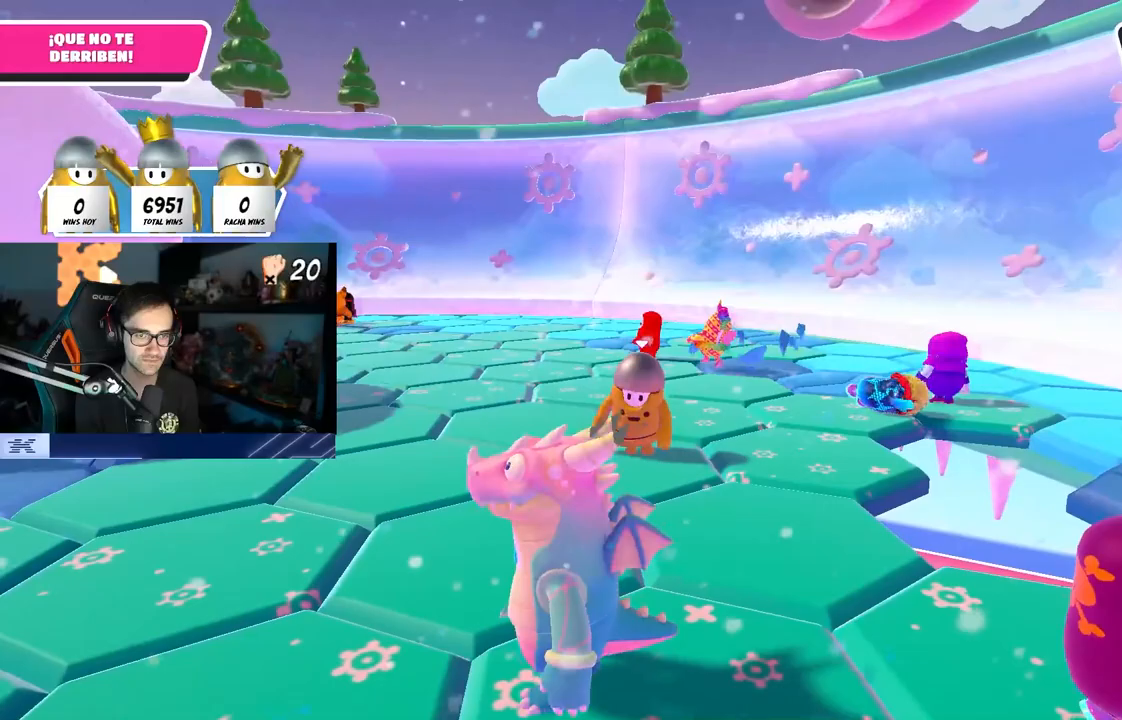
Gameplay with a controller (PlayStation layout); each line is a JSON object with the inputs held at the frame after it. "events" lists button and stick changes between this image and that frame as [ms after this image, input, new state], when the widget could be followed in between.
{"buttons": [], "left_stick": "left", "right_stick": "center", "events": [[17, "left_stick", "down-right"], [200, "left_stick", "left"], [317, "left_stick", "center"], [367, "left_stick", "right"], [500, "left_stick", "left"]]}
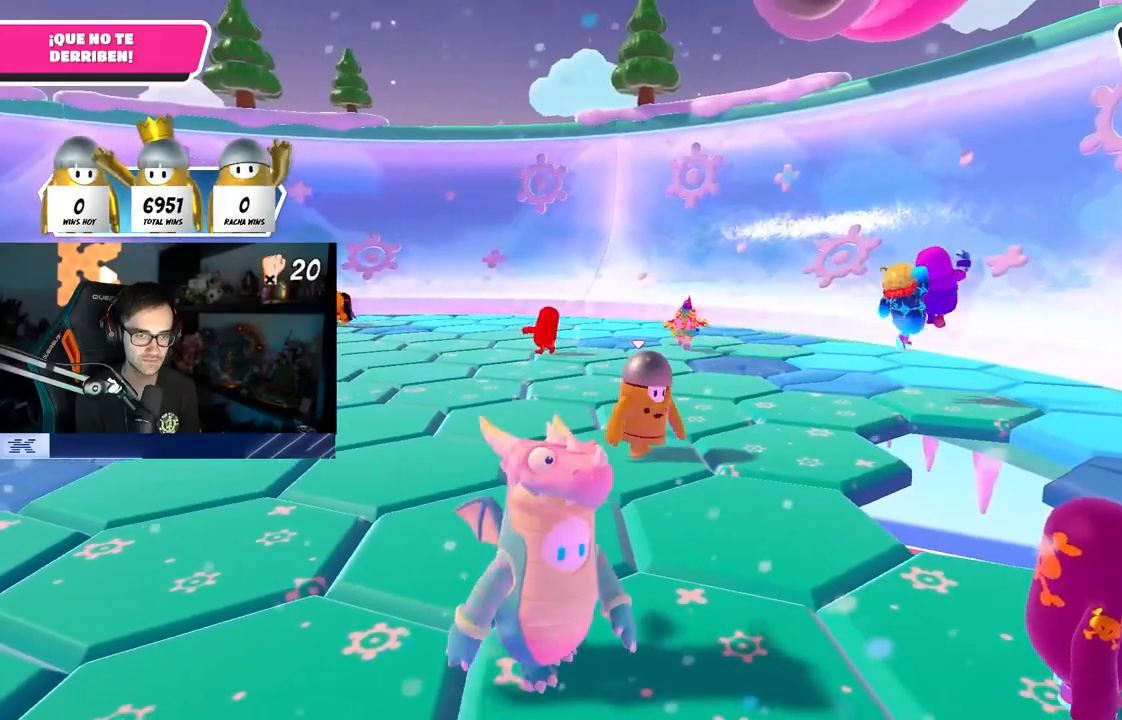
{"buttons": [], "left_stick": "down-right", "right_stick": "center", "events": [[133, "left_stick", "center"], [183, "left_stick", "right"], [333, "left_stick", "left"], [467, "left_stick", "down-right"]]}
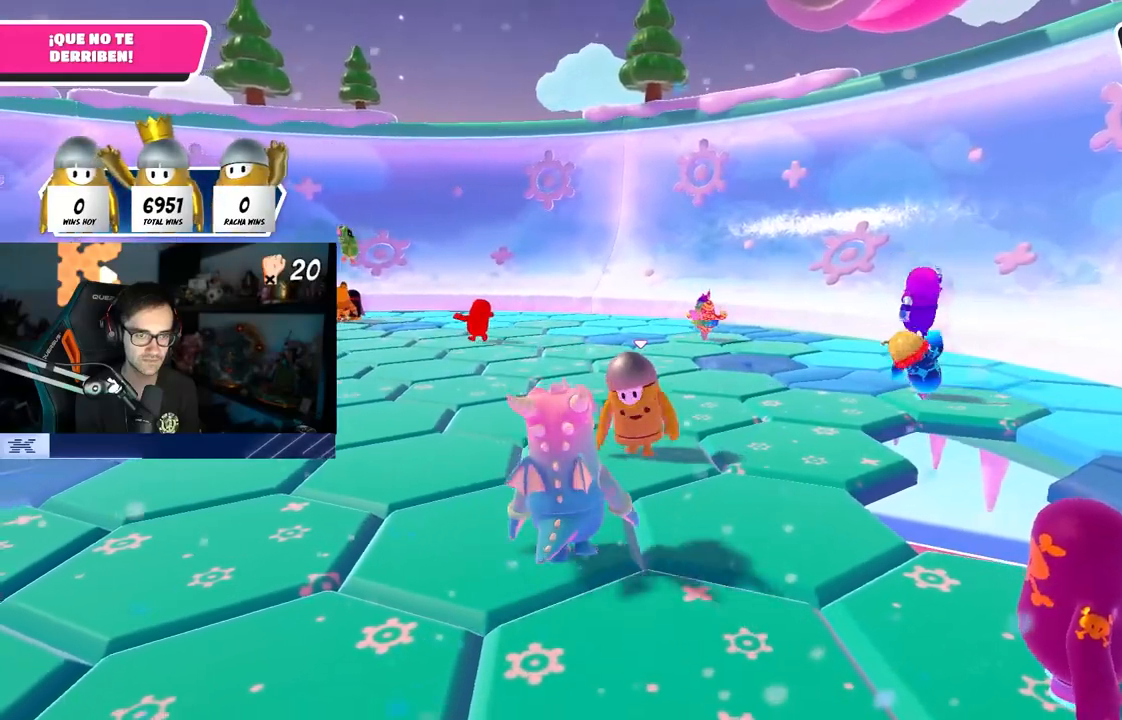
{"buttons": [], "left_stick": "up", "right_stick": "center", "events": [[67, "right_stick", "up"], [133, "left_stick", "left"], [150, "right_stick", "center"], [267, "left_stick", "up-right"], [450, "left_stick", "up"]]}
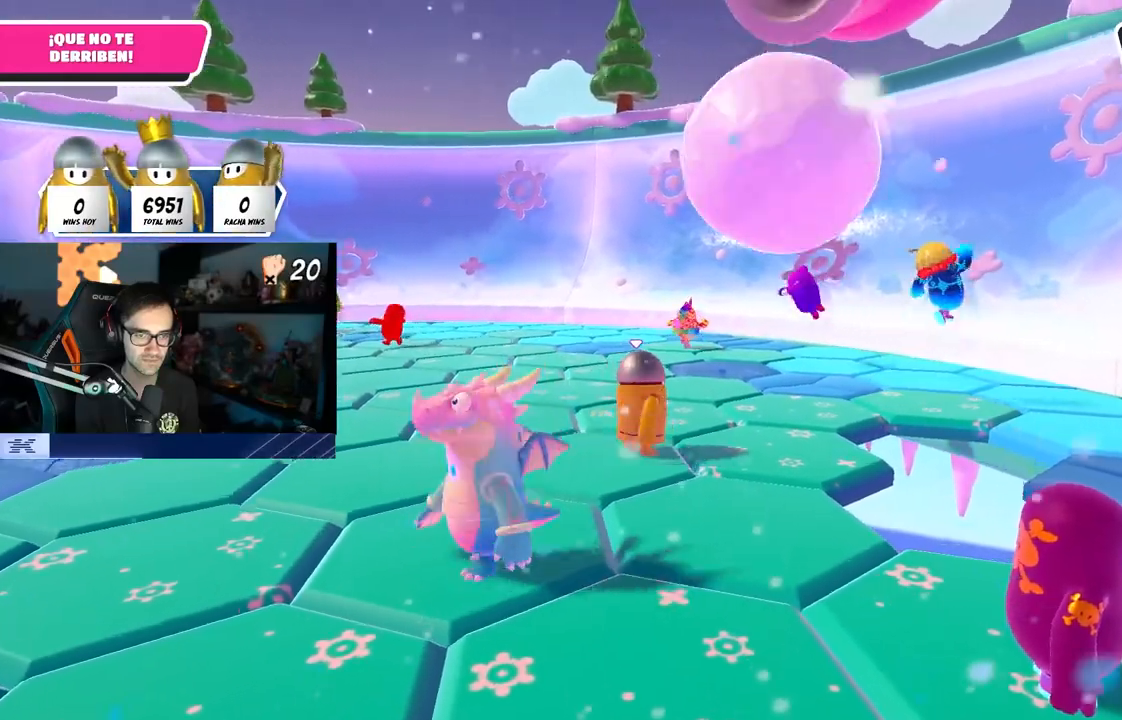
{"buttons": [], "left_stick": "left", "right_stick": "center", "events": [[67, "right_stick", "left"], [367, "left_stick", "center"], [400, "right_stick", "center"], [433, "left_stick", "left"]]}
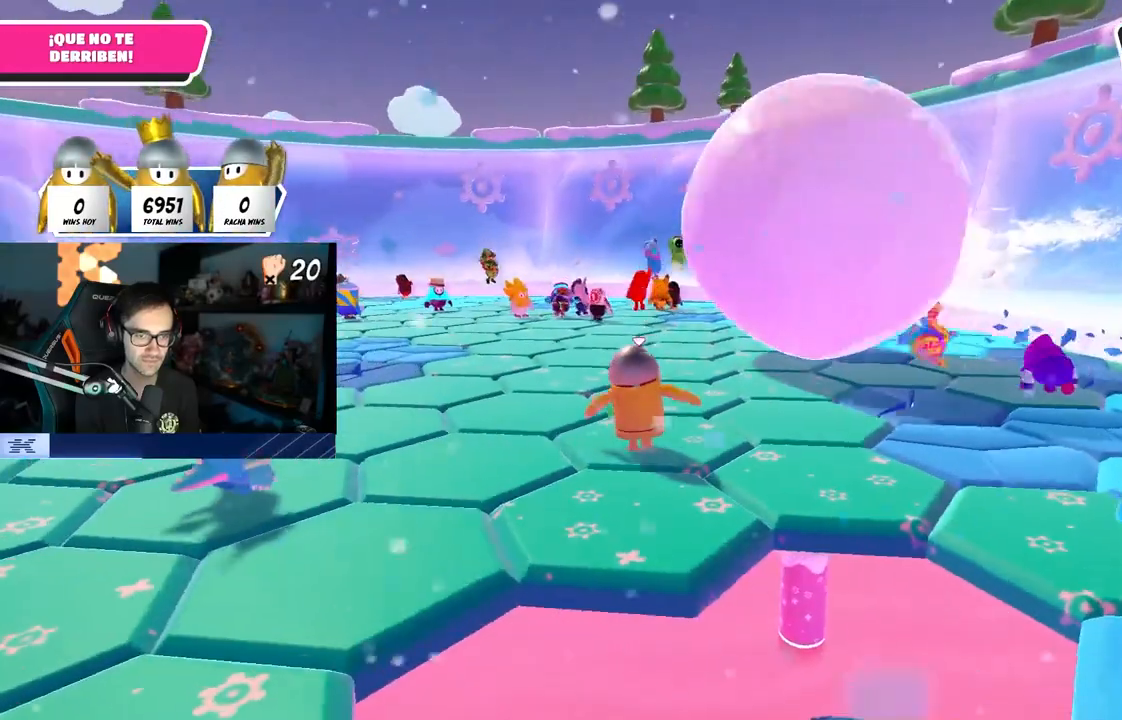
{"buttons": [], "left_stick": "right", "right_stick": "center", "events": [[133, "right_stick", "left"], [250, "right_stick", "center"], [433, "left_stick", "center"], [500, "left_stick", "right"]]}
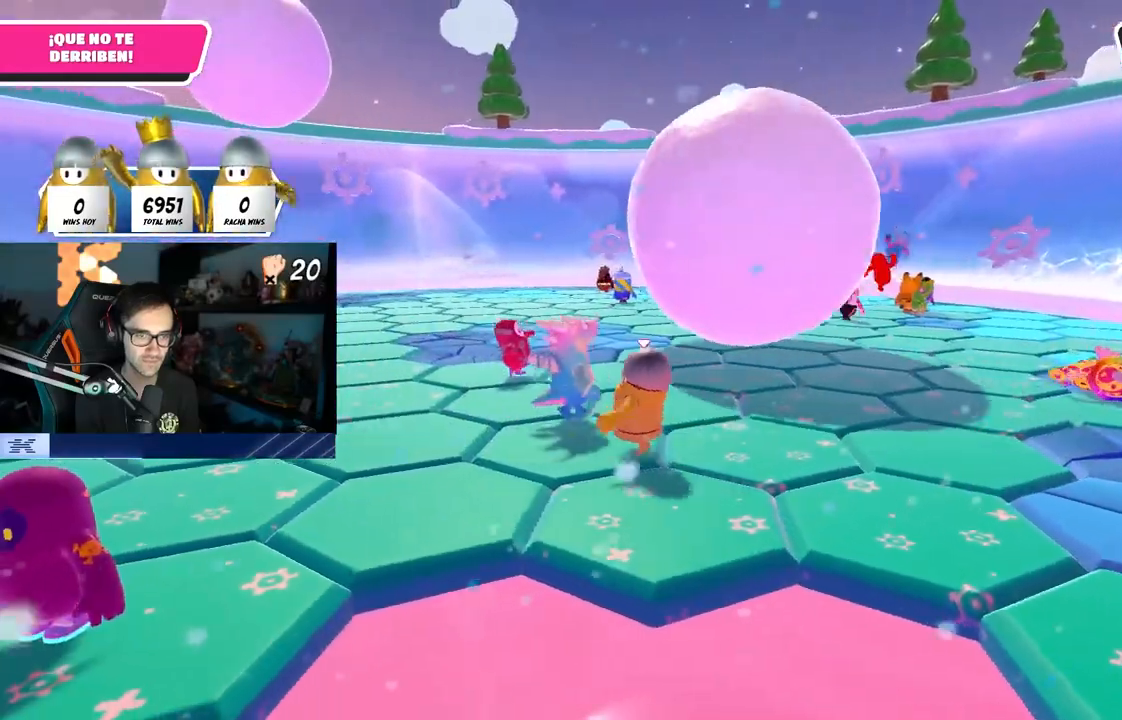
{"buttons": [], "left_stick": "up", "right_stick": "center", "events": [[33, "right_stick", "left"], [150, "right_stick", "center"], [250, "right_stick", "left"], [350, "right_stick", "center"], [400, "left_stick", "left"], [483, "left_stick", "up"]]}
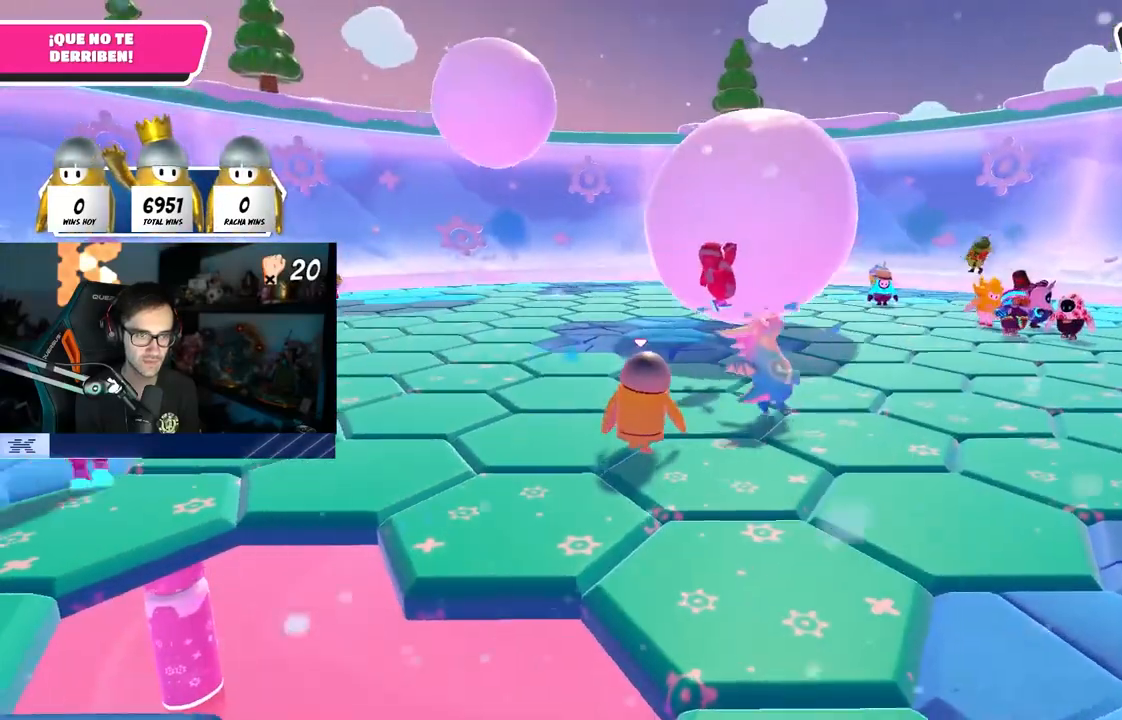
{"buttons": [], "left_stick": "up-left", "right_stick": "center", "events": [[133, "left_stick", "right"], [217, "left_stick", "left"], [317, "left_stick", "up-right"], [433, "left_stick", "center"], [500, "left_stick", "up-left"]]}
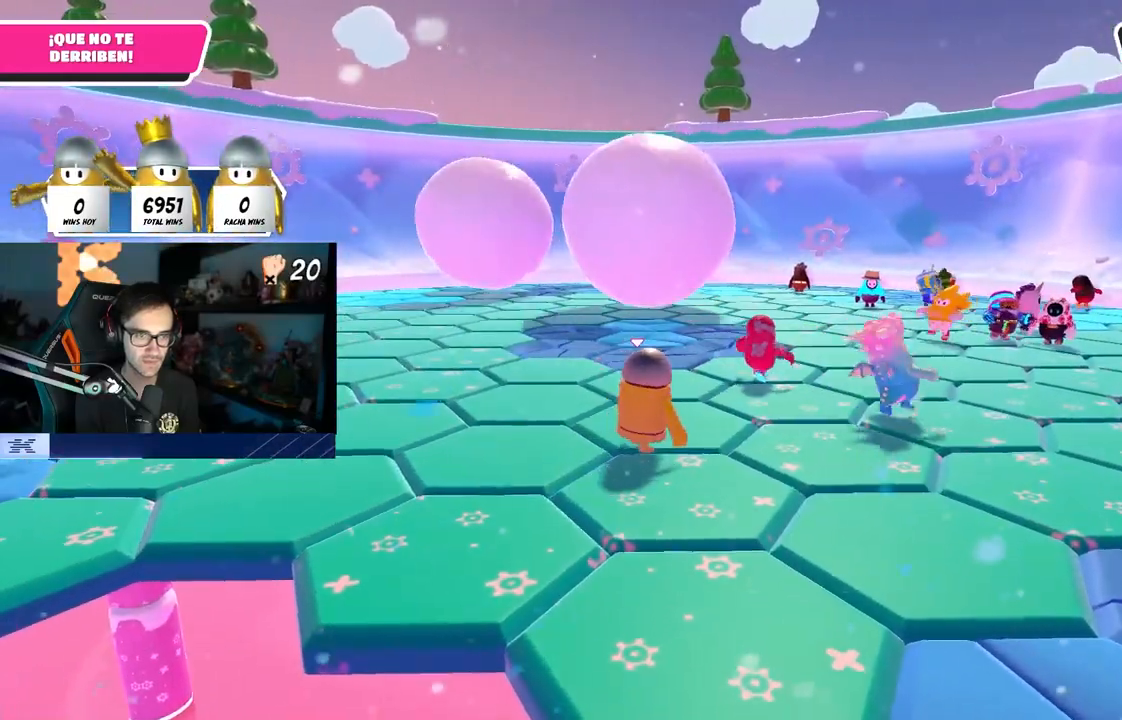
{"buttons": [], "left_stick": "up-left", "right_stick": "down-left", "events": [[417, "right_stick", "down-left"]]}
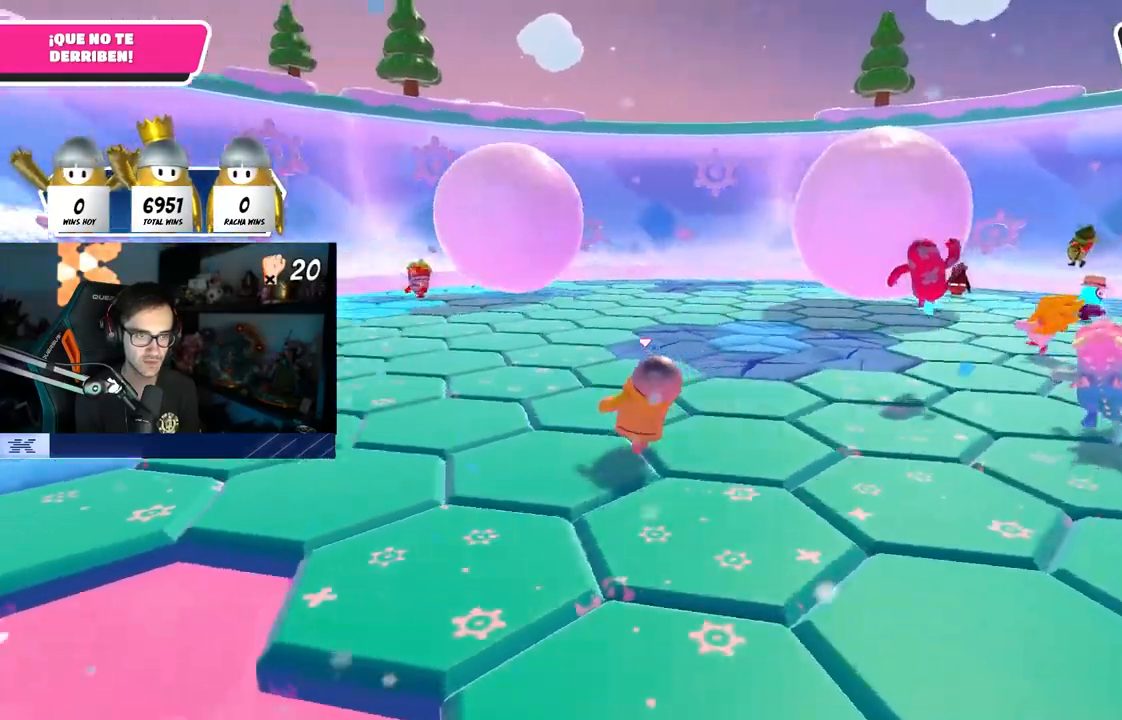
{"buttons": [], "left_stick": "up-left", "right_stick": "center", "events": [[50, "right_stick", "center"], [217, "right_stick", "left"], [317, "right_stick", "center"]]}
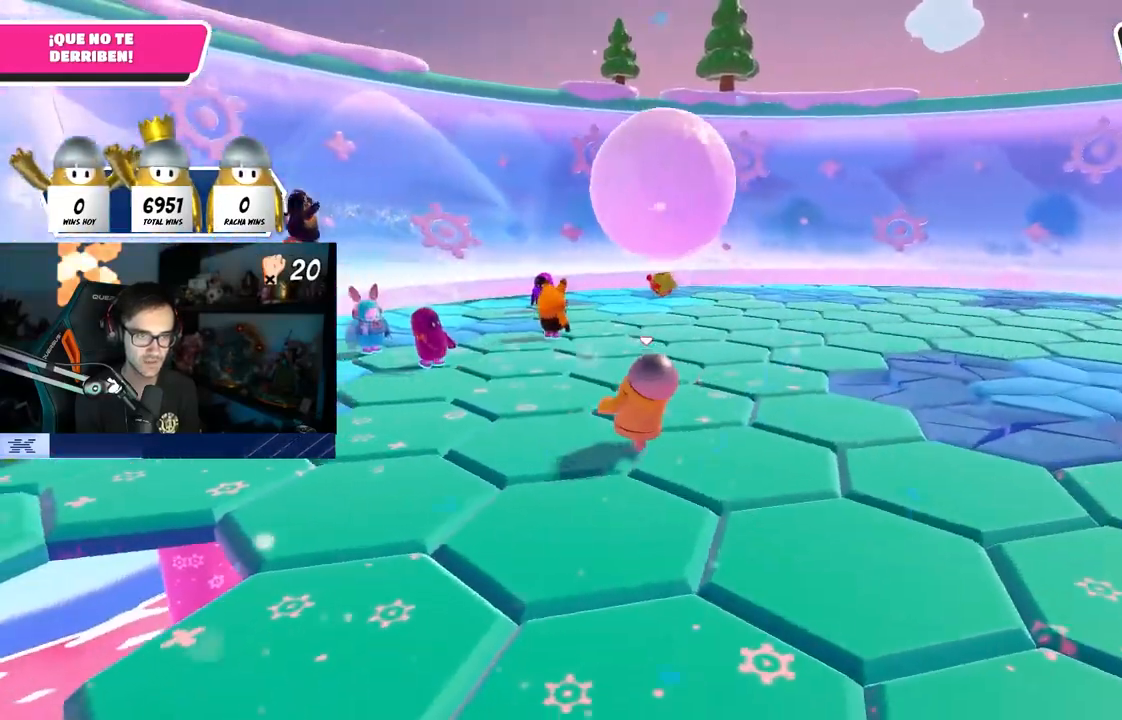
{"buttons": [], "left_stick": "left", "right_stick": "center", "events": [[133, "left_stick", "left"]]}
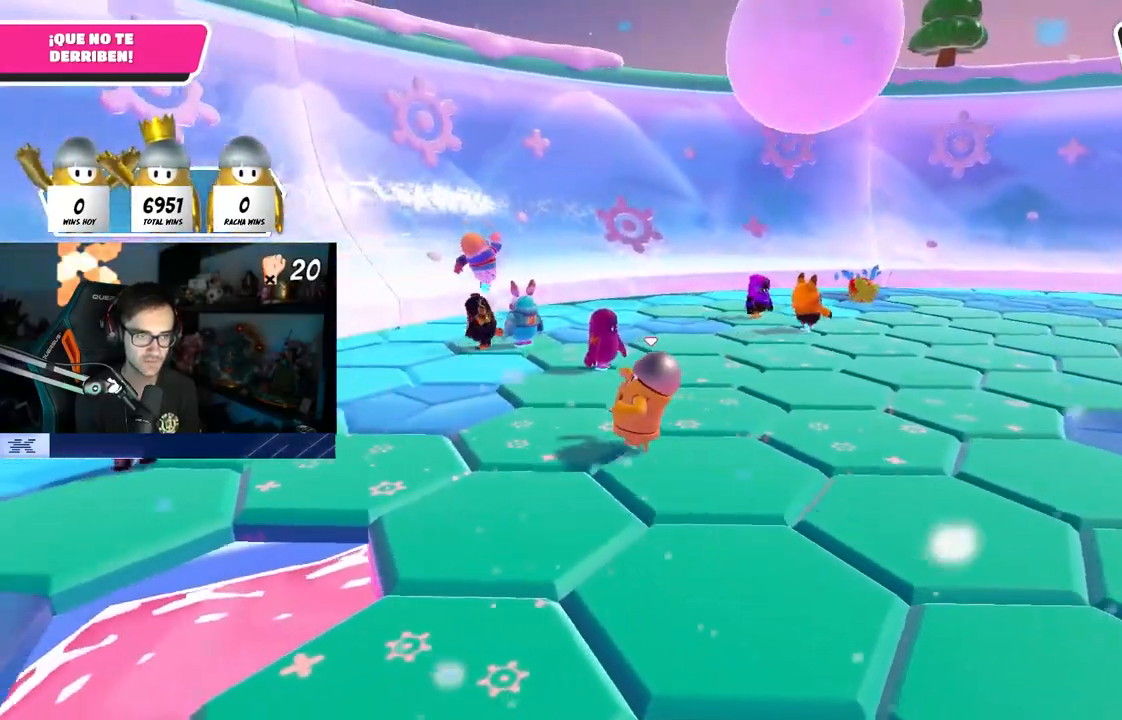
{"buttons": [], "left_stick": "up-left", "right_stick": "center", "events": [[33, "right_stick", "right"], [133, "left_stick", "up-left"], [233, "right_stick", "down-right"], [450, "right_stick", "center"]]}
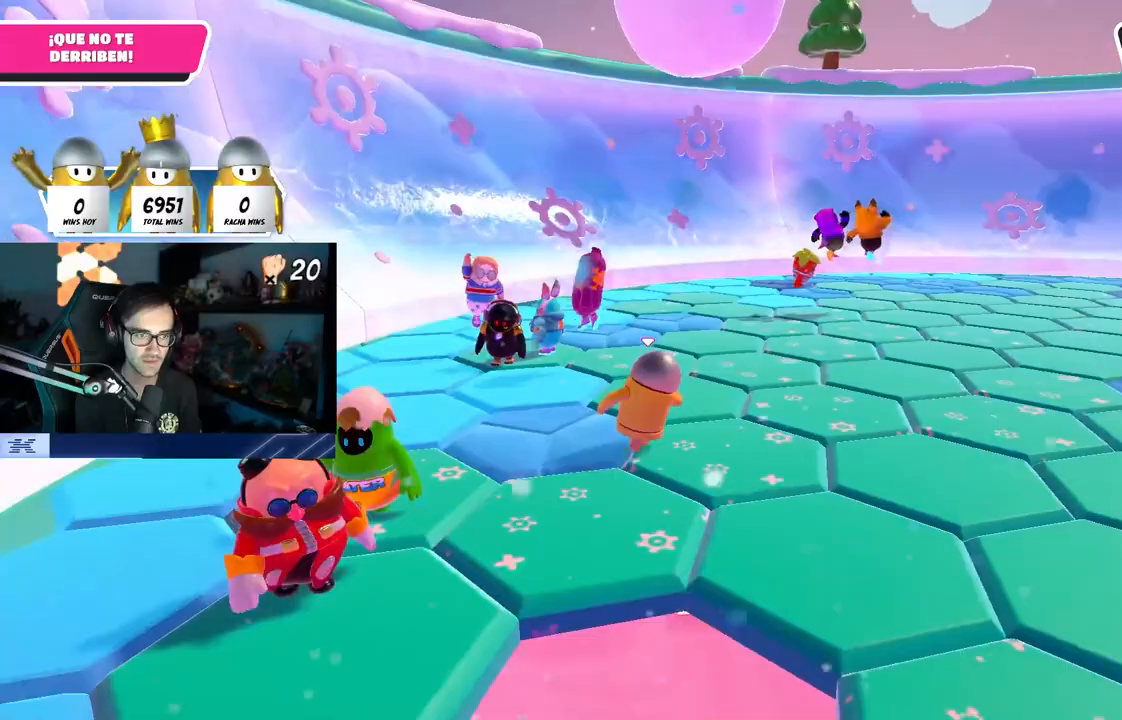
{"buttons": [], "left_stick": "left", "right_stick": "down-right", "events": [[17, "CROSS", "down"], [133, "CROSS", "up"], [250, "right_stick", "down-right"], [383, "left_stick", "left"]]}
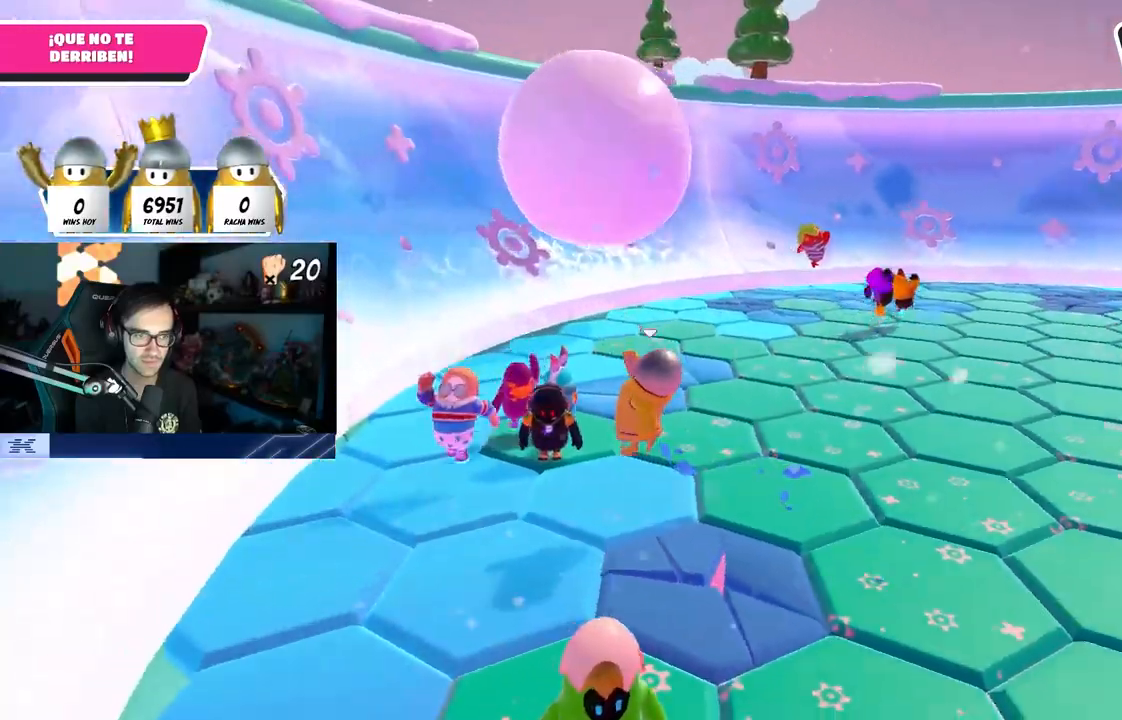
{"buttons": [], "left_stick": "up", "right_stick": "down-right", "events": [[117, "right_stick", "right"], [217, "left_stick", "up"], [450, "right_stick", "down-right"]]}
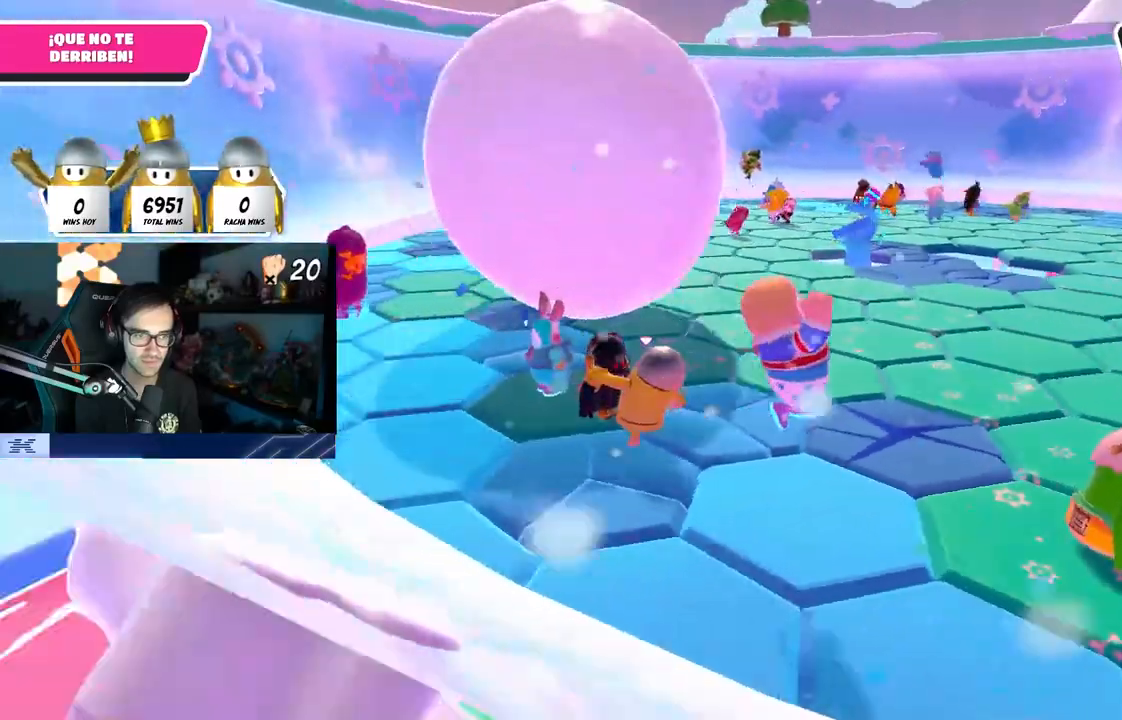
{"buttons": [], "left_stick": "up", "right_stick": "center", "events": [[283, "CROSS", "down"], [317, "right_stick", "center"], [417, "CROSS", "up"]]}
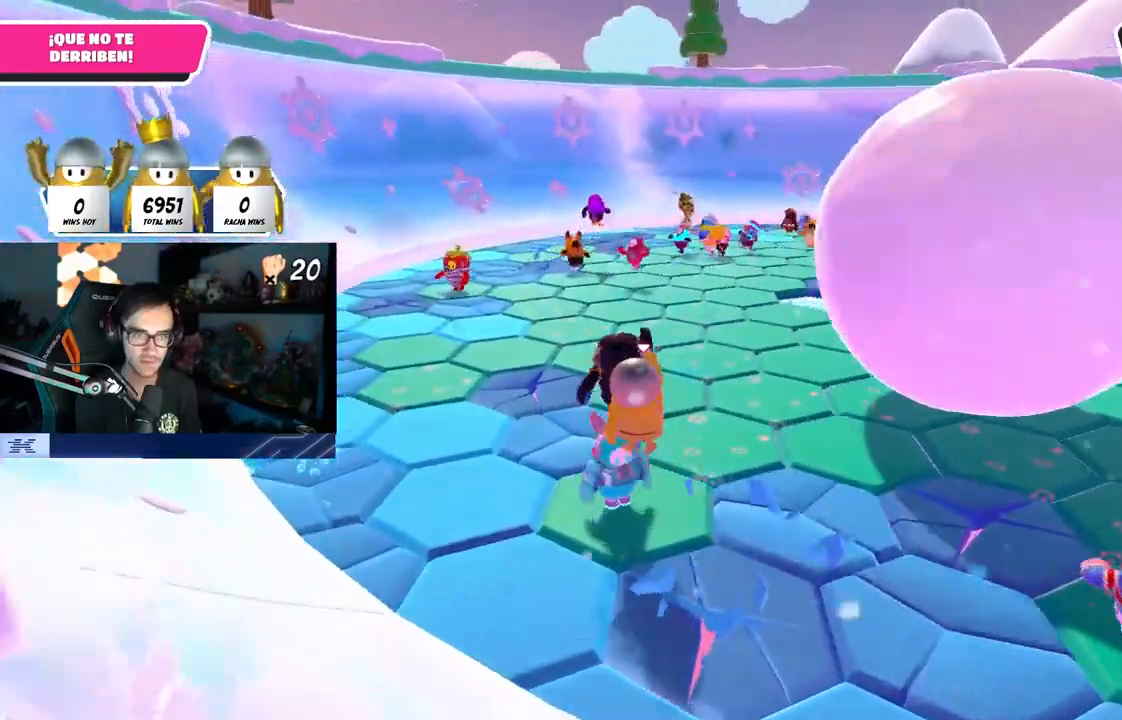
{"buttons": [], "left_stick": "up", "right_stick": "center", "events": [[33, "right_stick", "down-right"], [133, "right_stick", "right"], [483, "right_stick", "center"]]}
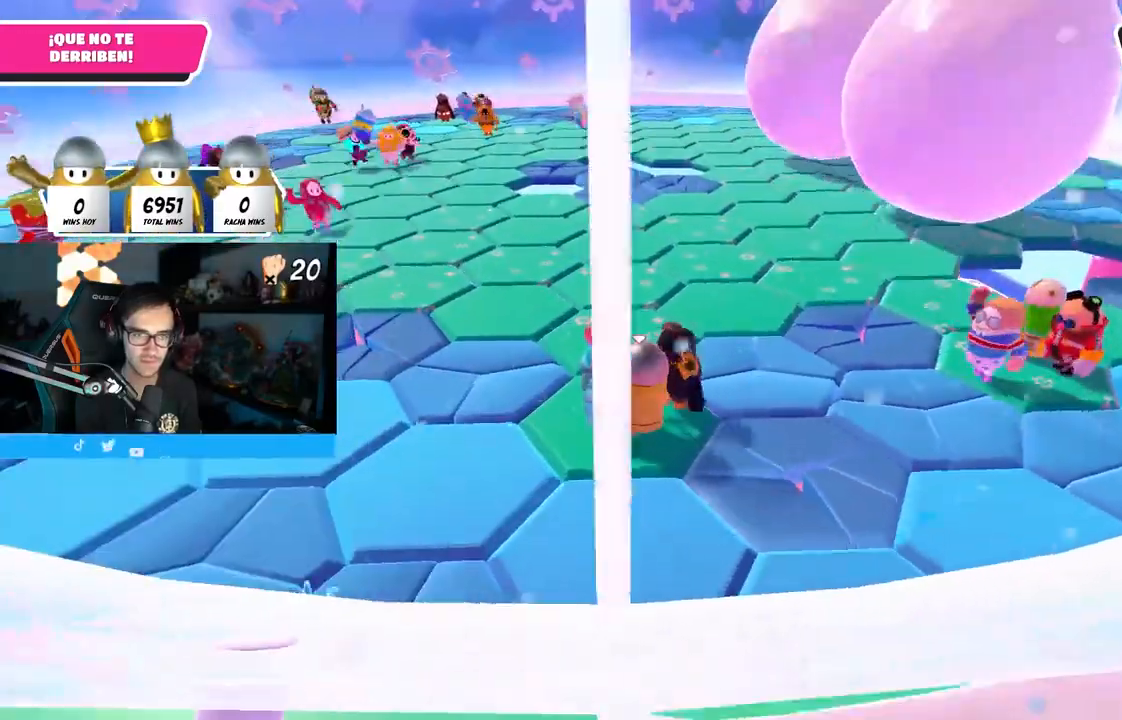
{"buttons": ["CROSS"], "left_stick": "up", "right_stick": "center", "events": [[500, "CROSS", "down"]]}
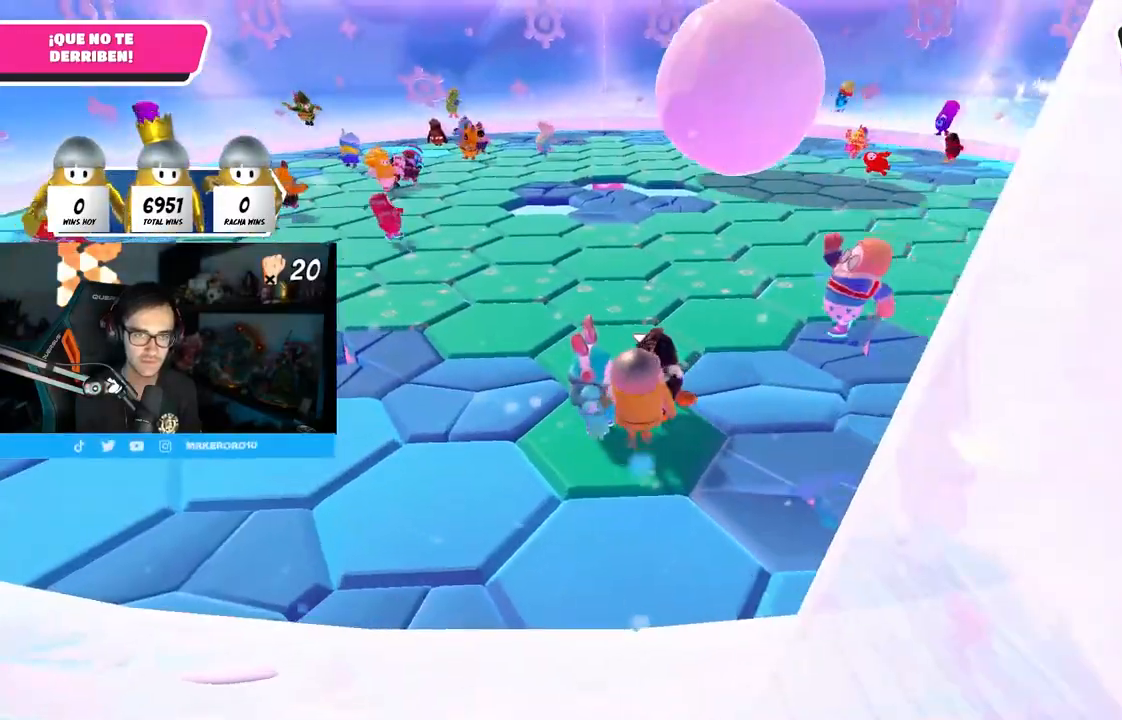
{"buttons": [], "left_stick": "down-right", "right_stick": "up-right", "events": [[117, "CROSS", "up"], [250, "right_stick", "right"], [283, "left_stick", "center"], [333, "left_stick", "down-right"], [367, "right_stick", "up-right"]]}
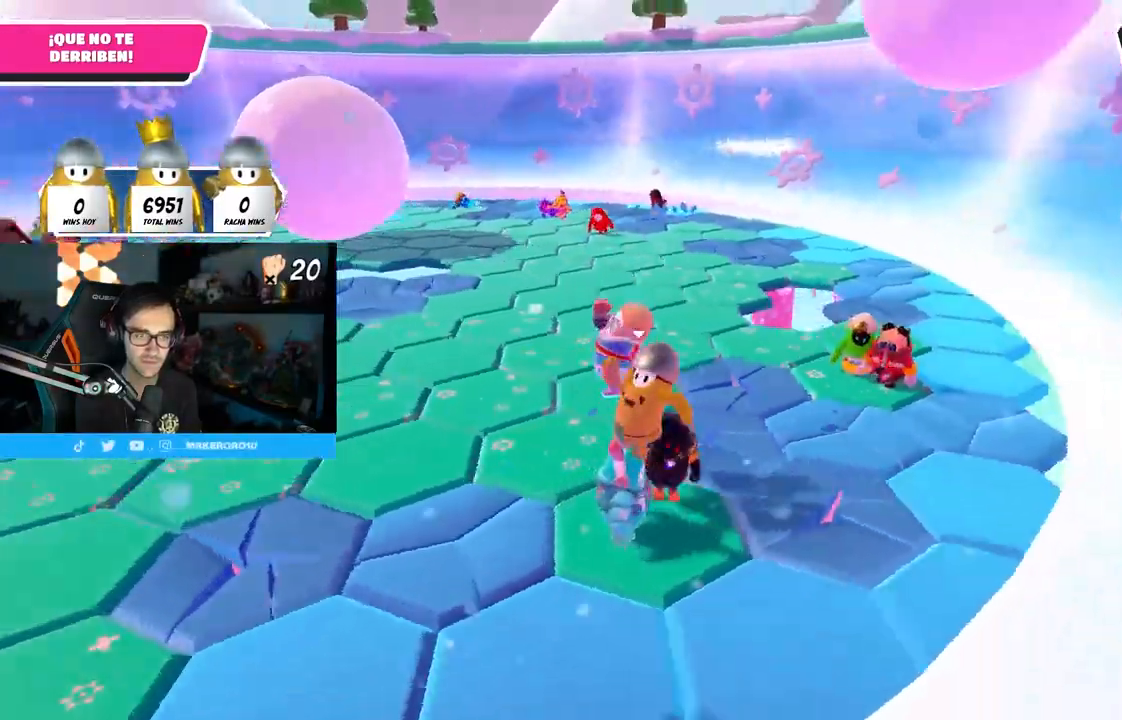
{"buttons": [], "left_stick": "center", "right_stick": "up-right", "events": [[83, "right_stick", "center"], [233, "left_stick", "center"], [383, "left_stick", "down-right"], [417, "right_stick", "up-right"], [500, "left_stick", "center"]]}
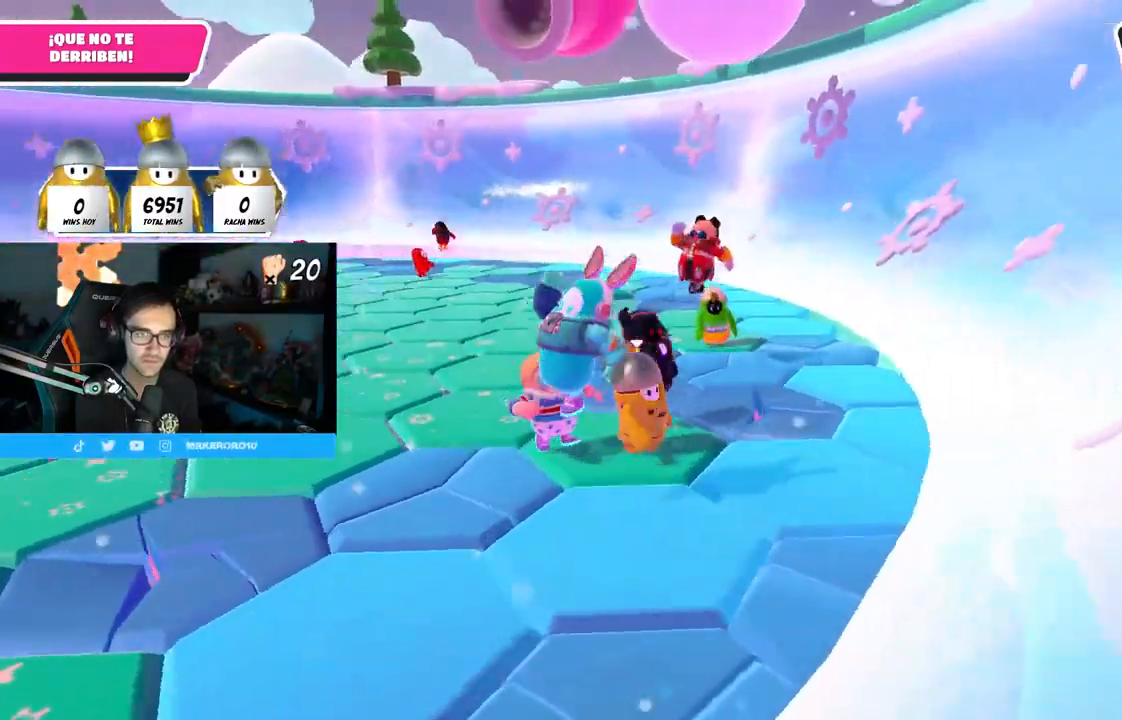
{"buttons": [], "left_stick": "center", "right_stick": "center", "events": [[17, "right_stick", "center"], [150, "left_stick", "left"], [150, "right_stick", "down"], [233, "left_stick", "center"], [333, "right_stick", "center"], [417, "left_stick", "up-right"], [483, "left_stick", "center"]]}
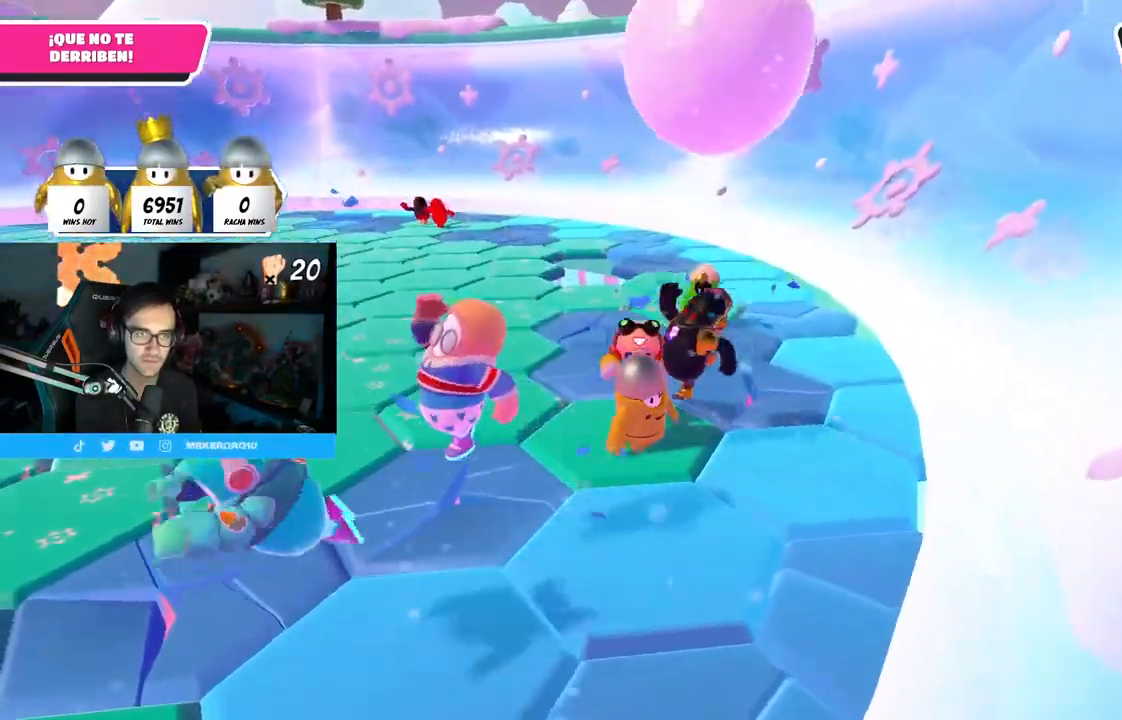
{"buttons": [], "left_stick": "up-left", "right_stick": "left", "events": [[200, "right_stick", "down-left"], [250, "left_stick", "up-left"], [367, "right_stick", "center"], [467, "right_stick", "left"]]}
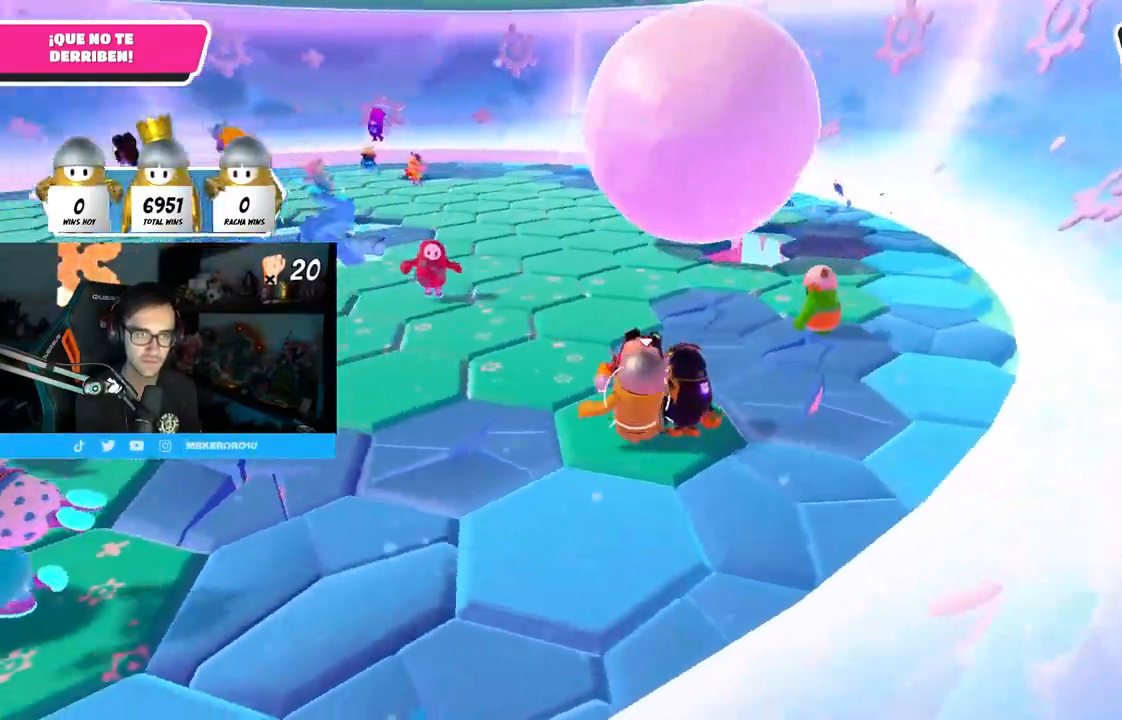
{"buttons": [], "left_stick": "up", "right_stick": "left", "events": [[150, "CROSS", "down"], [150, "right_stick", "center"], [217, "left_stick", "up"], [267, "CROSS", "up"], [383, "right_stick", "left"]]}
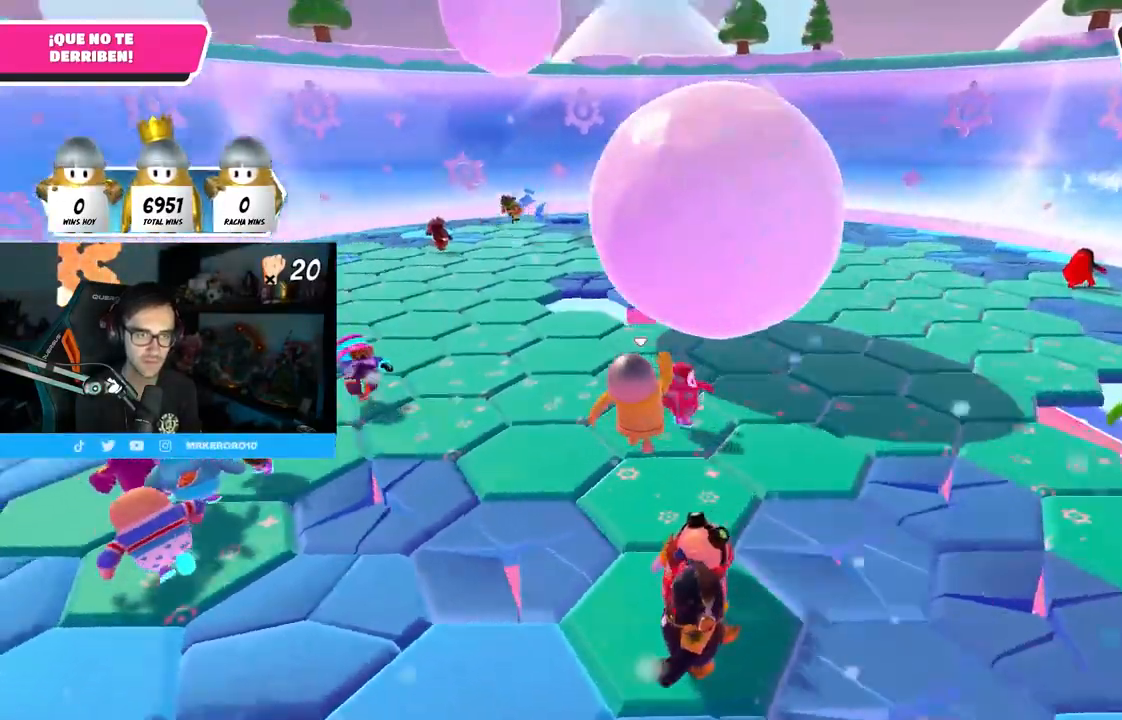
{"buttons": [], "left_stick": "up", "right_stick": "center", "events": [[50, "right_stick", "center"], [117, "right_stick", "left"], [217, "right_stick", "center"], [400, "right_stick", "left"], [450, "right_stick", "center"]]}
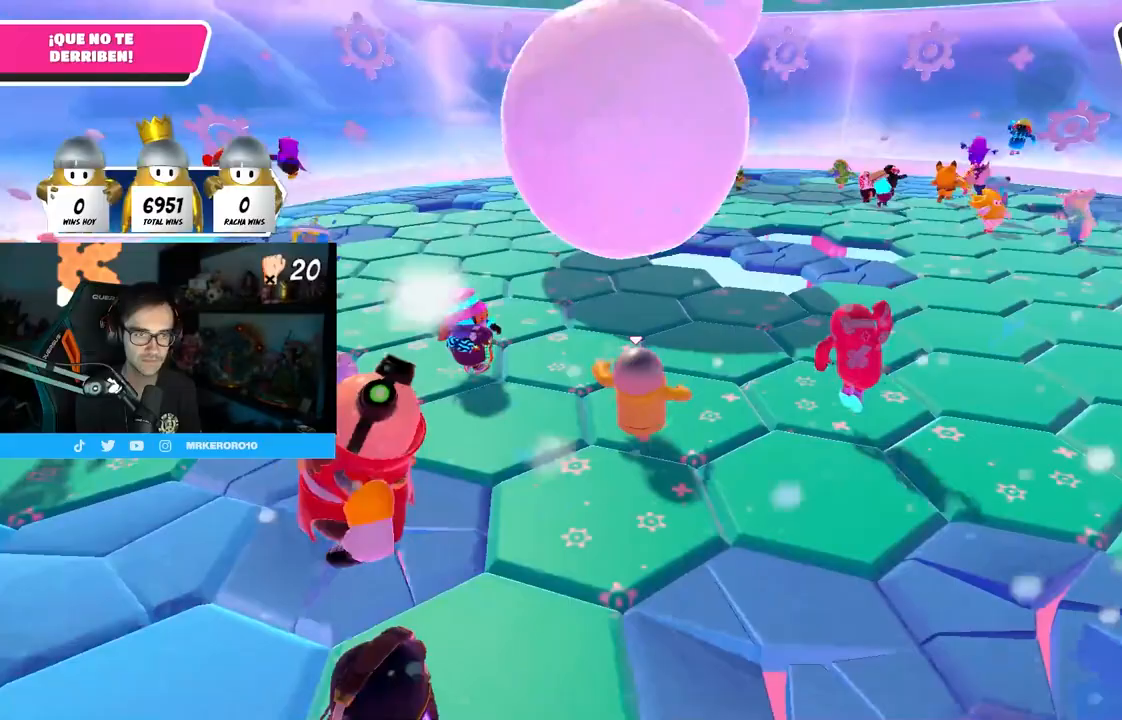
{"buttons": [], "left_stick": "up-left", "right_stick": "center", "events": [[250, "left_stick", "up-left"]]}
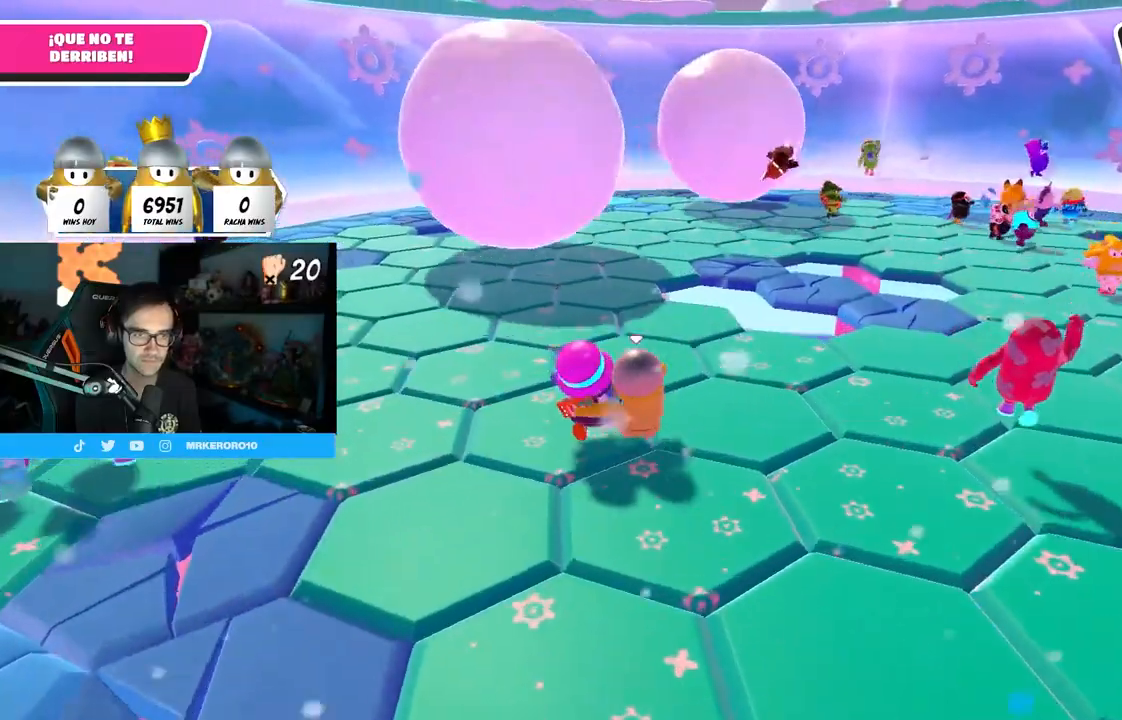
{"buttons": [], "left_stick": "up-left", "right_stick": "center", "events": []}
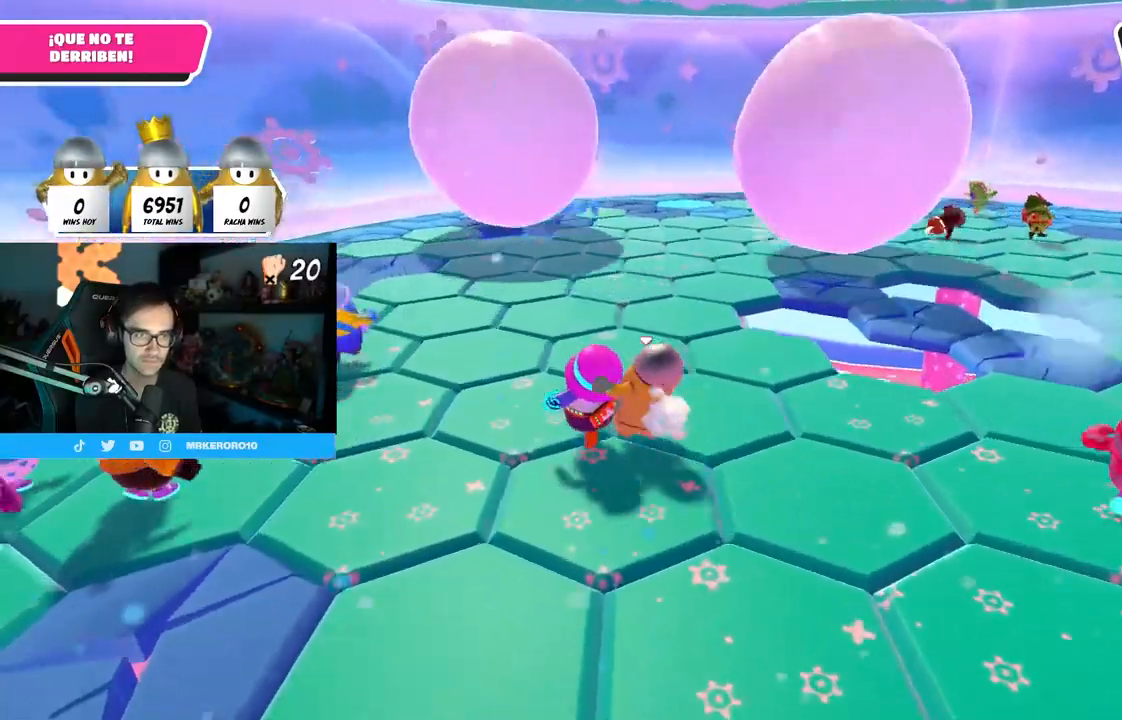
{"buttons": [], "left_stick": "up-left", "right_stick": "center", "events": [[233, "right_stick", "up"], [367, "right_stick", "center"]]}
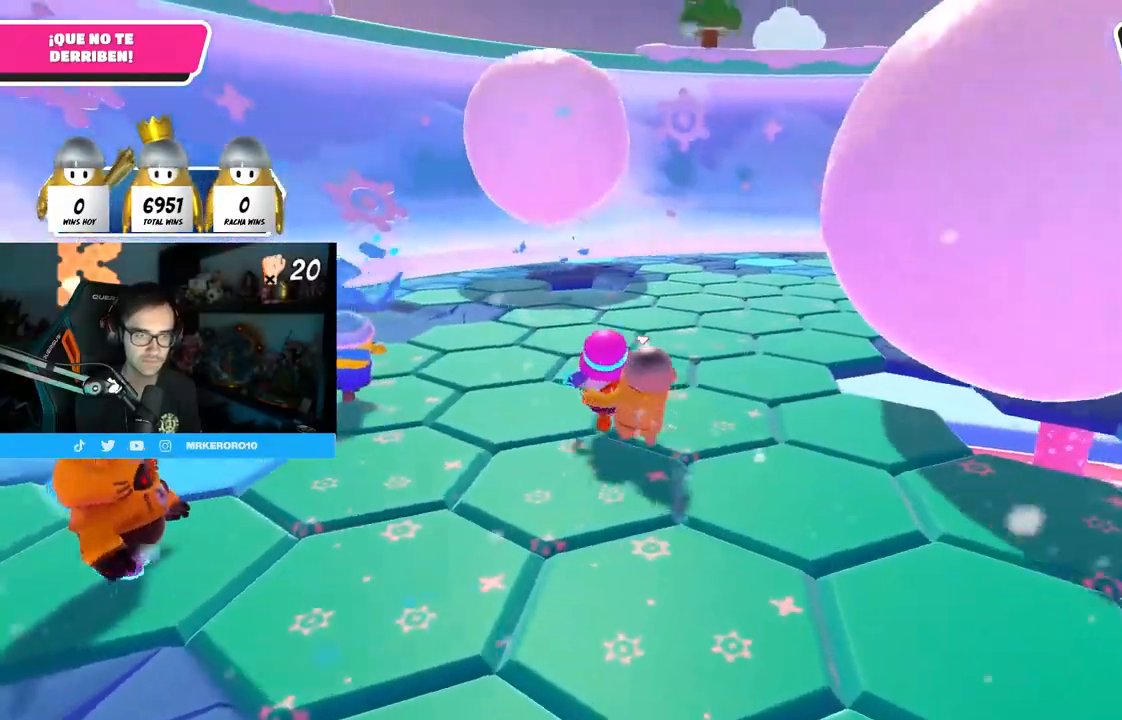
{"buttons": [], "left_stick": "up-left", "right_stick": "center", "events": [[50, "left_stick", "up"], [50, "right_stick", "up-left"], [133, "right_stick", "center"], [217, "left_stick", "up-left"], [367, "left_stick", "up"], [500, "left_stick", "up-left"]]}
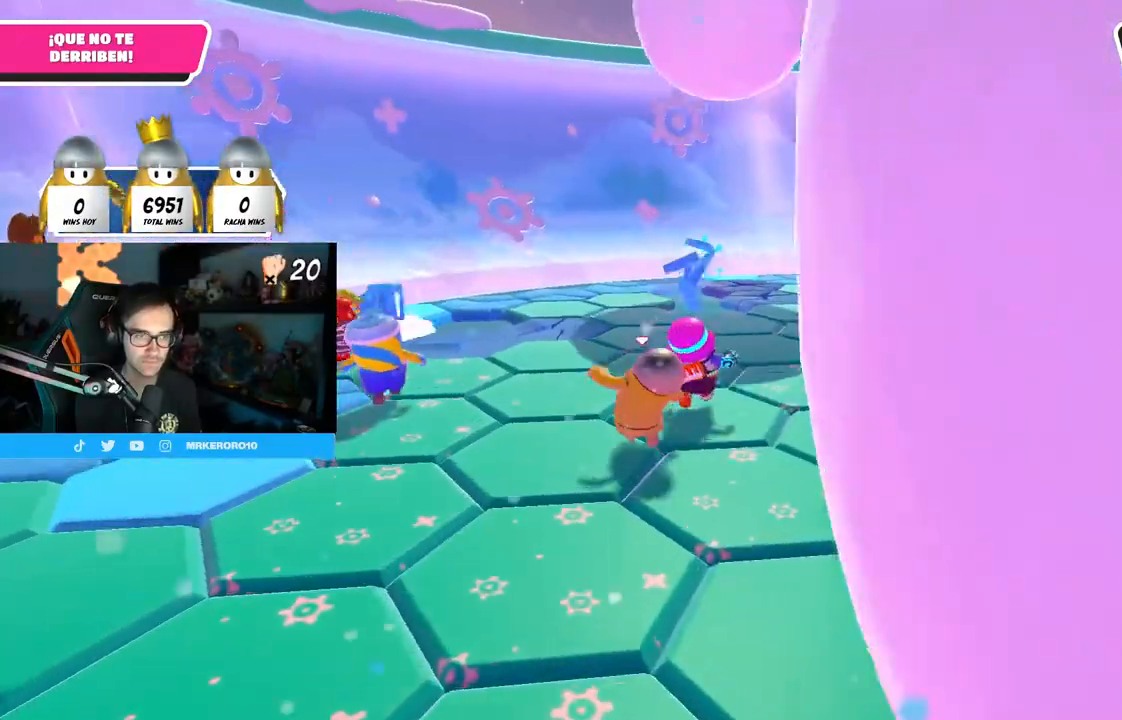
{"buttons": [], "left_stick": "up", "right_stick": "right", "events": [[150, "left_stick", "up"], [350, "right_stick", "right"]]}